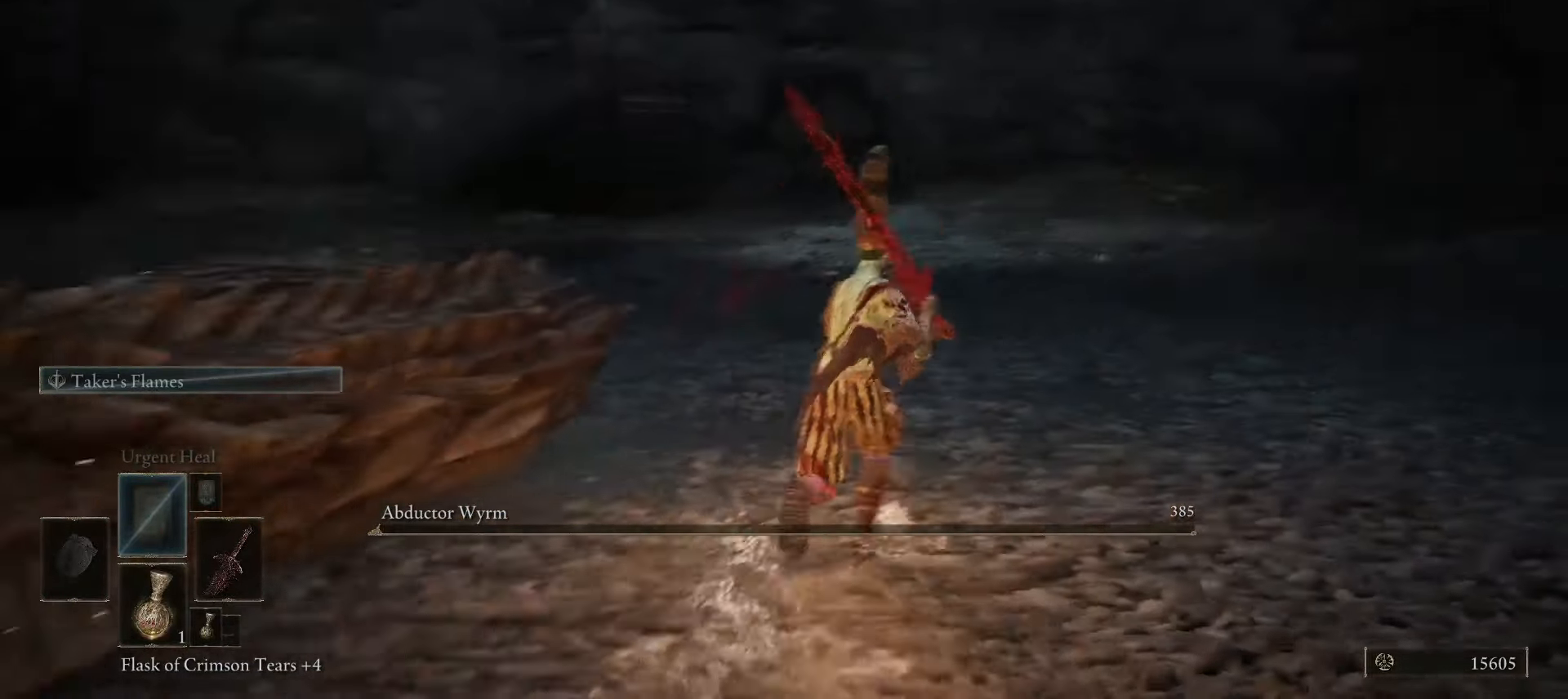
Gameplay with keyboard and mouse; each line is a JSON object with the keys and mouse buttons held at the frame after it. "events" lists presses ("down") and releases ("up") of "1", "2", "3", "4", "5", "a", "alt", "b", "c", "ctrl", "d", "e", "f", "g", "q", "r", "s", "shift", "space", "t", "tab", "tilde", "v", "w", "x", "z", "mouse_left", "mouse_wheel", "mouse_right", "mouse_mb4" and "mouse_mb5" between this image and that frame as [ms after this image, input, new state], when the widget could be followed in between. "mouse_left", "mouse_wheel", "mouse_right", "mouse_mb4", "mouse_mb5" = the "left", "wheel", "right", "mb4", "mb5" buttons of the "mouse" list. No other keys are recorded. "wheel" means that the mouse wheel is clicked or scrolled. Mouse movement is not recorded.
{"keys": ["w"], "mouse": [], "events": []}
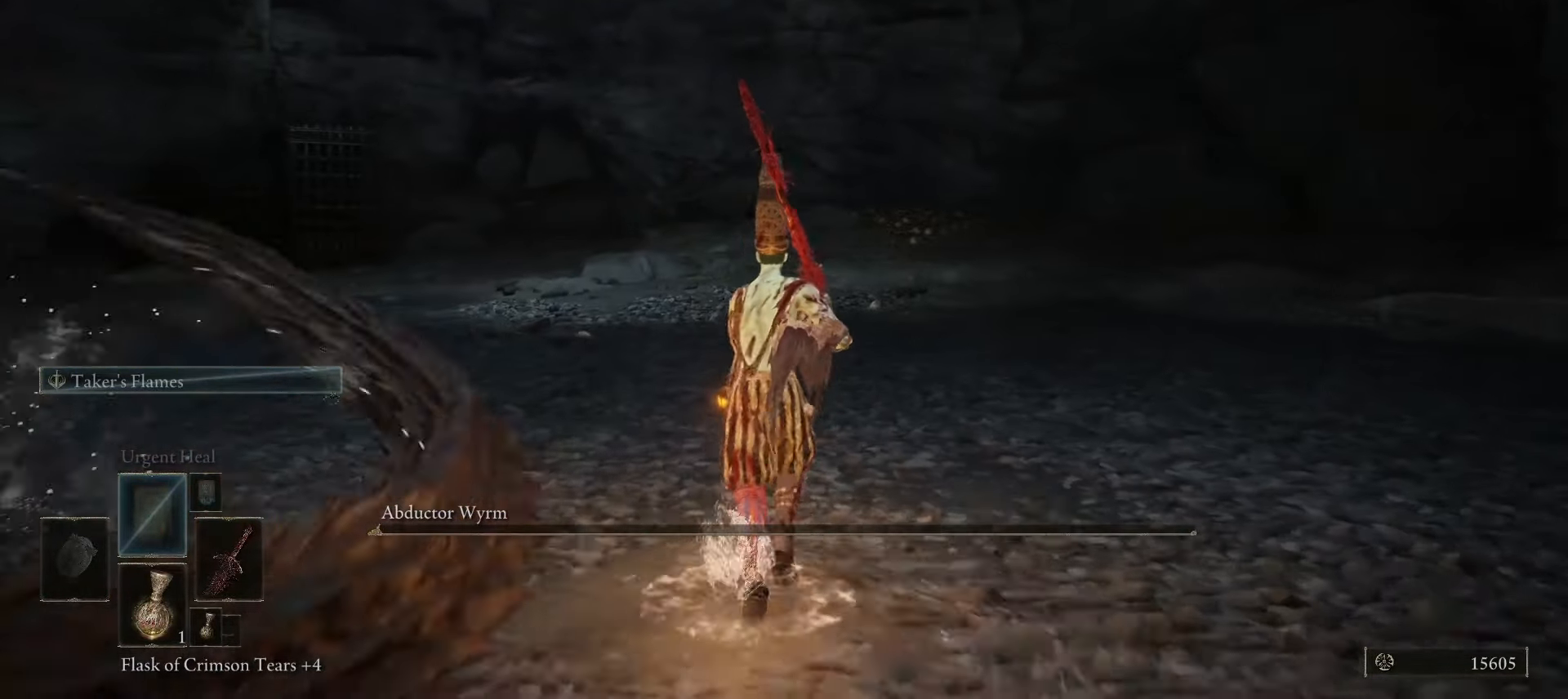
{"keys": ["d", "w"], "mouse": [], "events": [[217, "d", "down"]]}
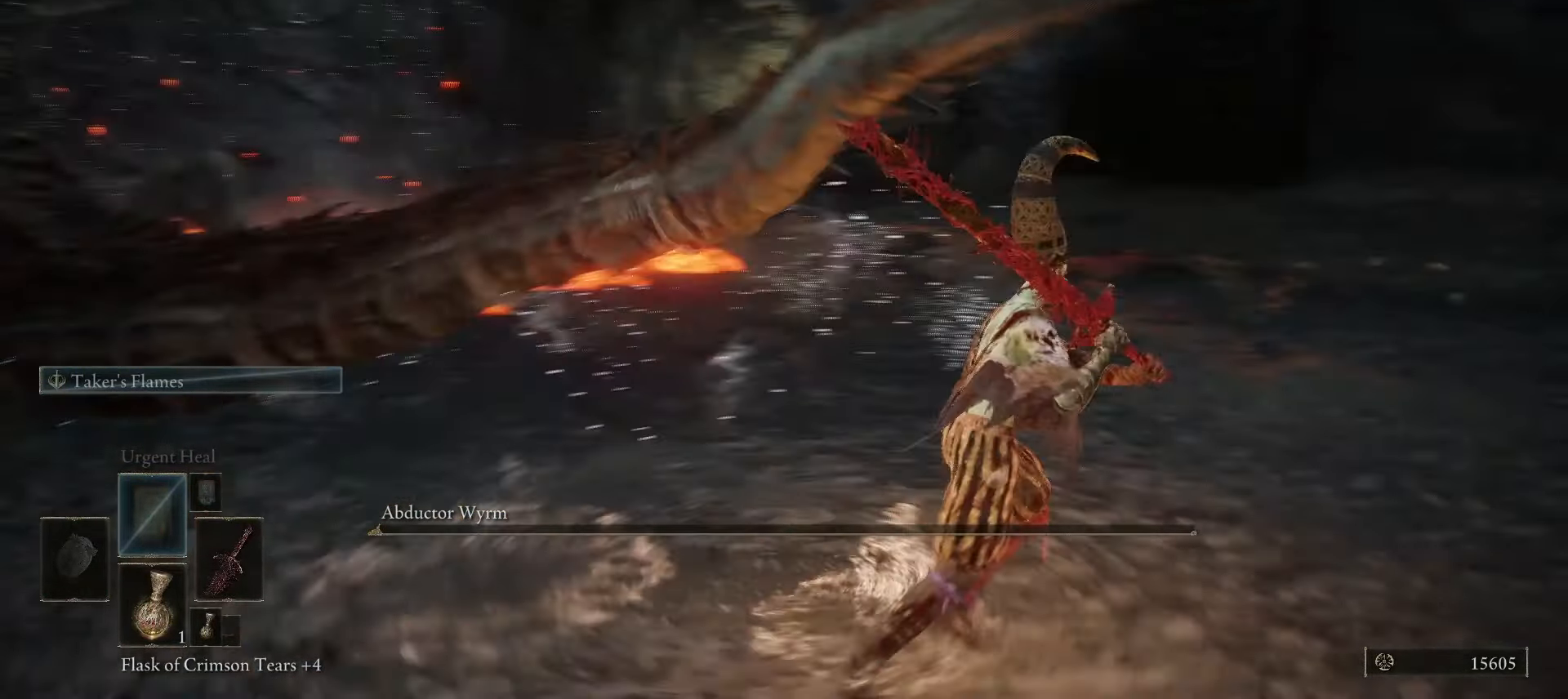
{"keys": [], "mouse": [], "events": [[33, "w", "up"], [467, "d", "up"]]}
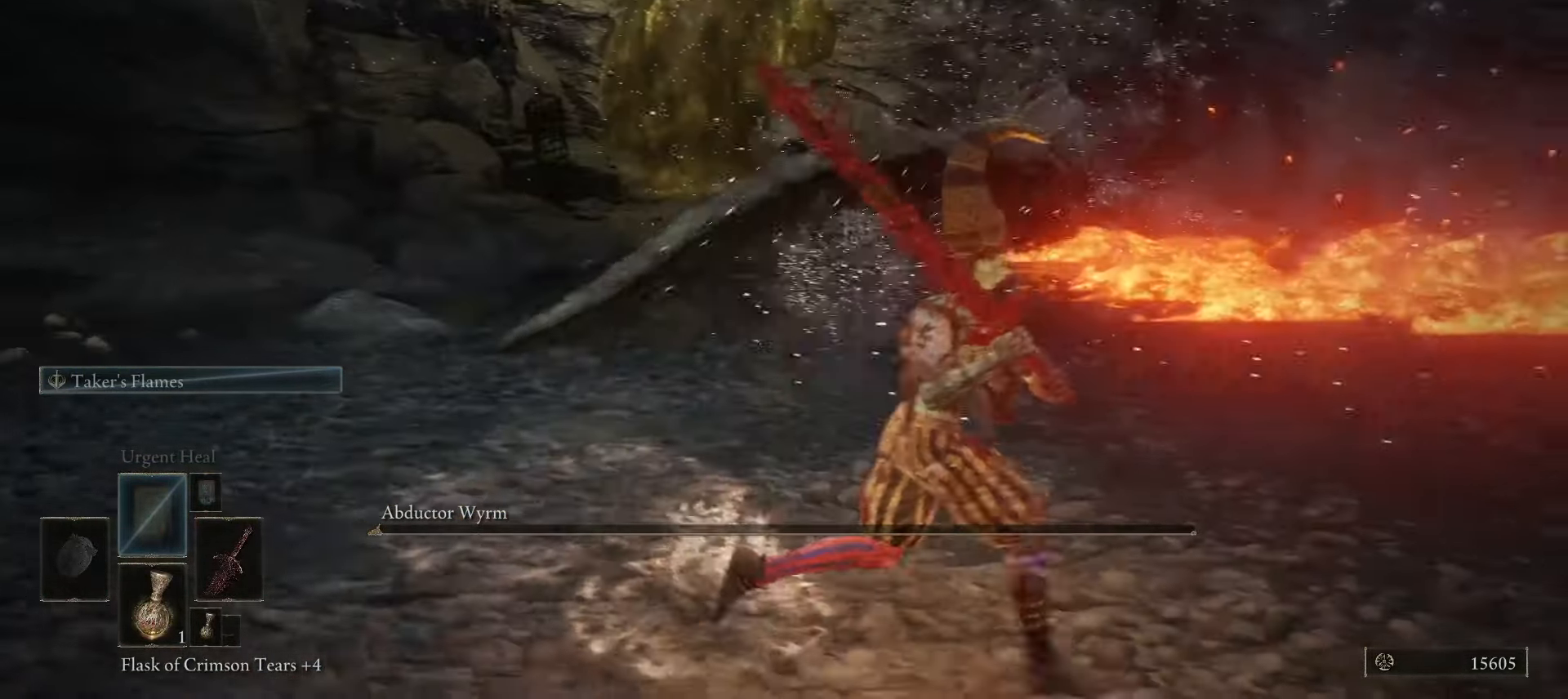
{"keys": ["d", "s"], "mouse": [], "events": [[100, "s", "down"], [483, "d", "down"]]}
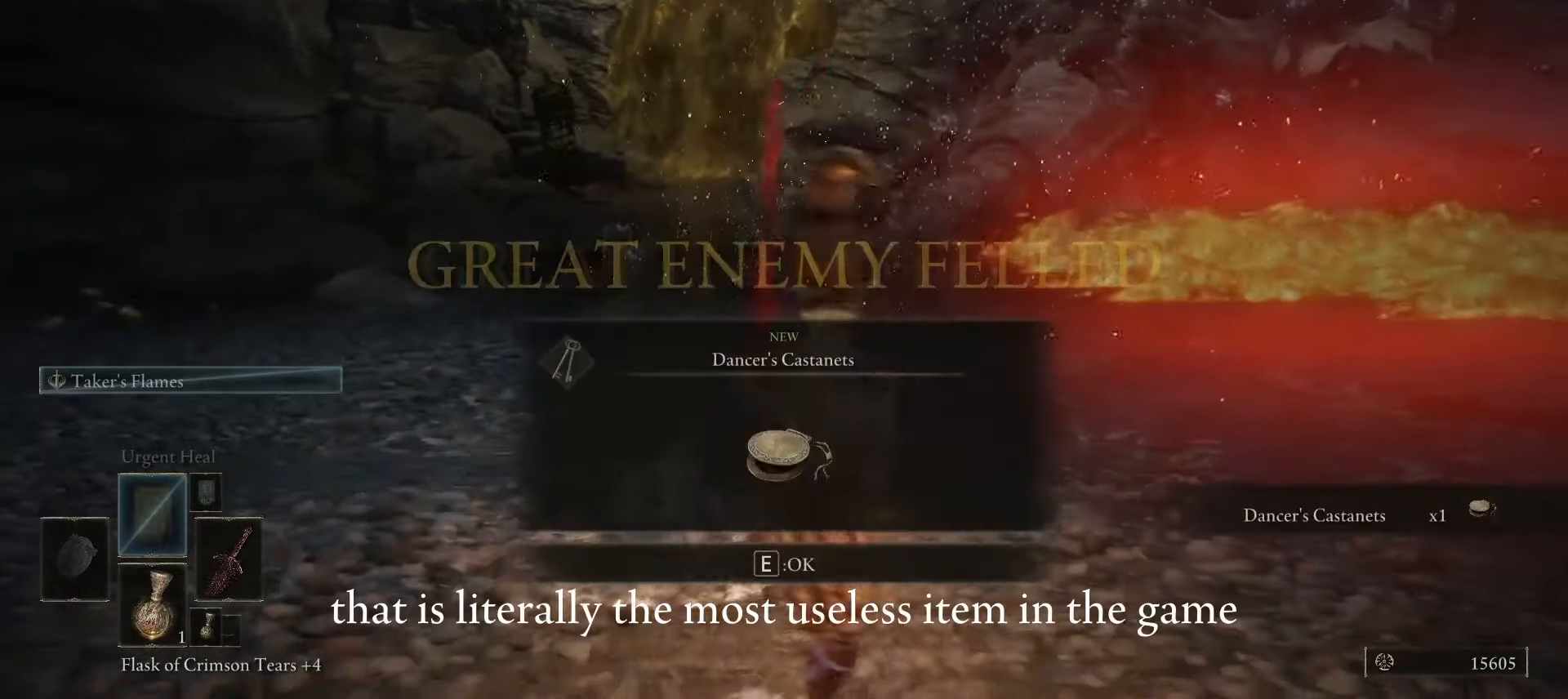
{"keys": [], "mouse": [], "events": [[33, "s", "up"], [267, "w", "down"], [300, "d", "up"], [400, "w", "up"]]}
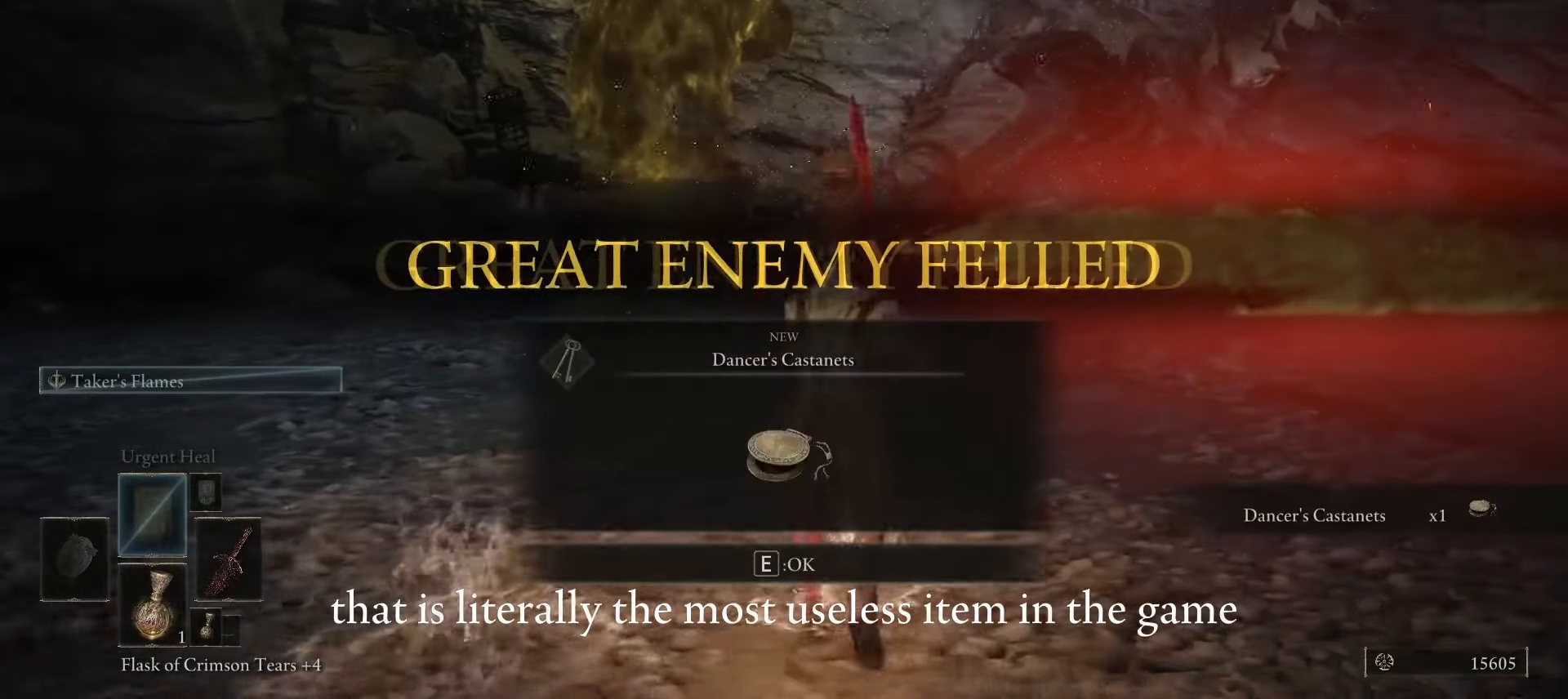
{"keys": [], "mouse": [], "events": []}
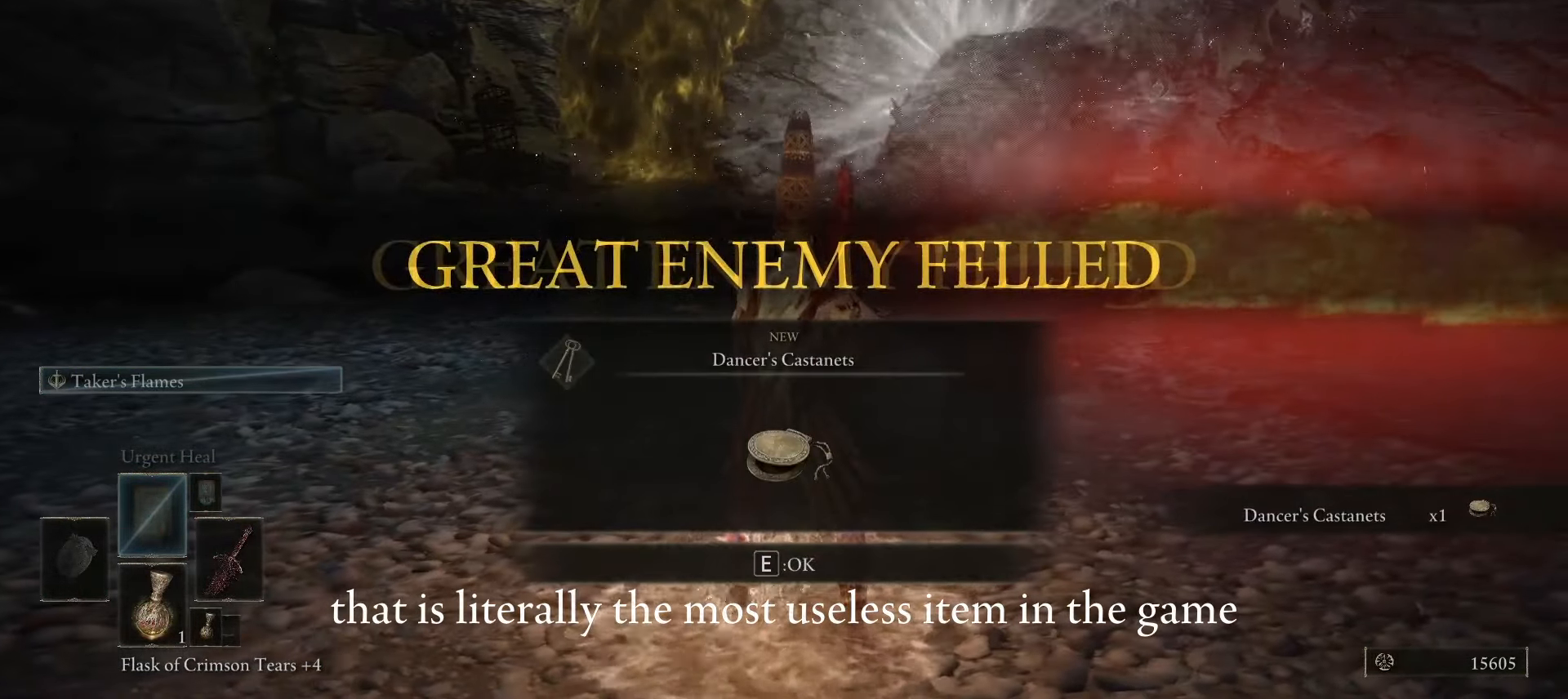
{"keys": [], "mouse": [], "events": []}
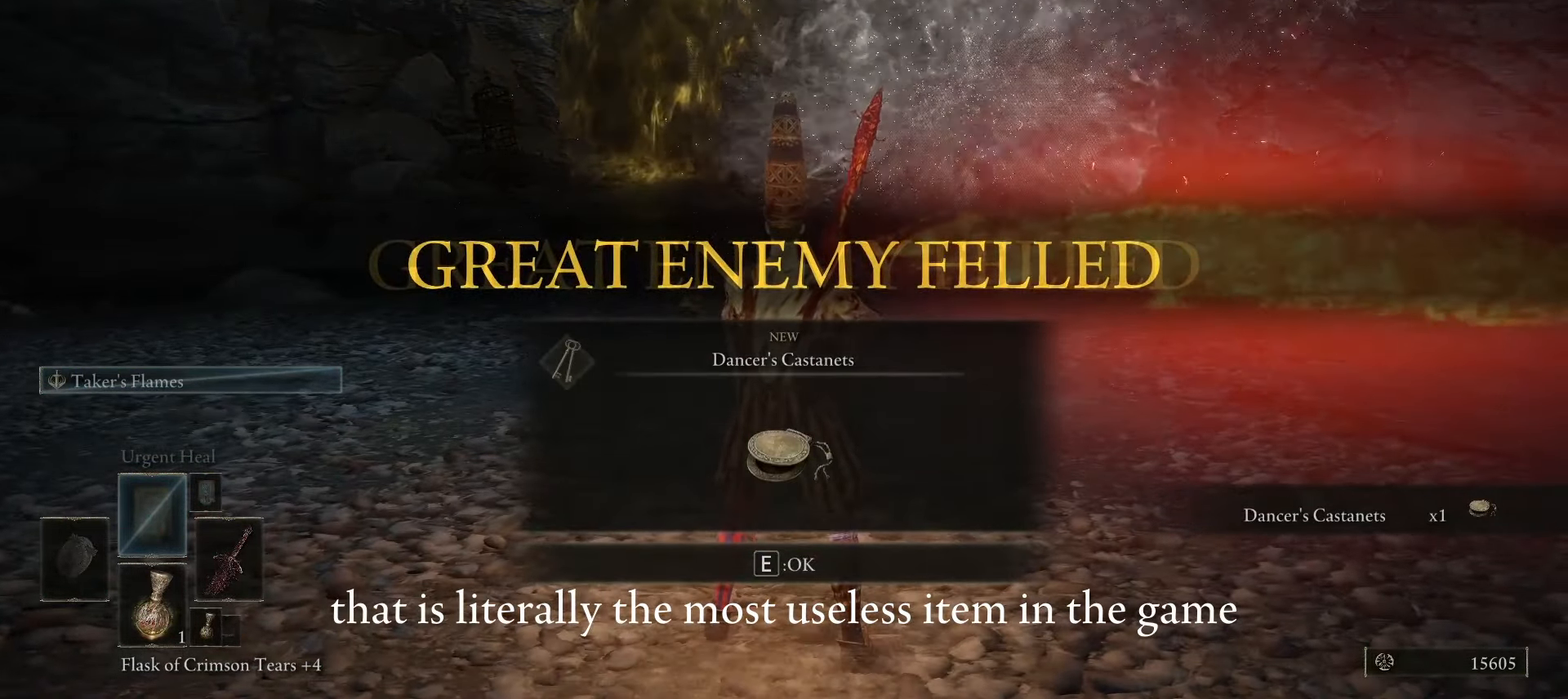
{"keys": [], "mouse": [], "events": [[217, "e", "down"], [350, "e", "up"]]}
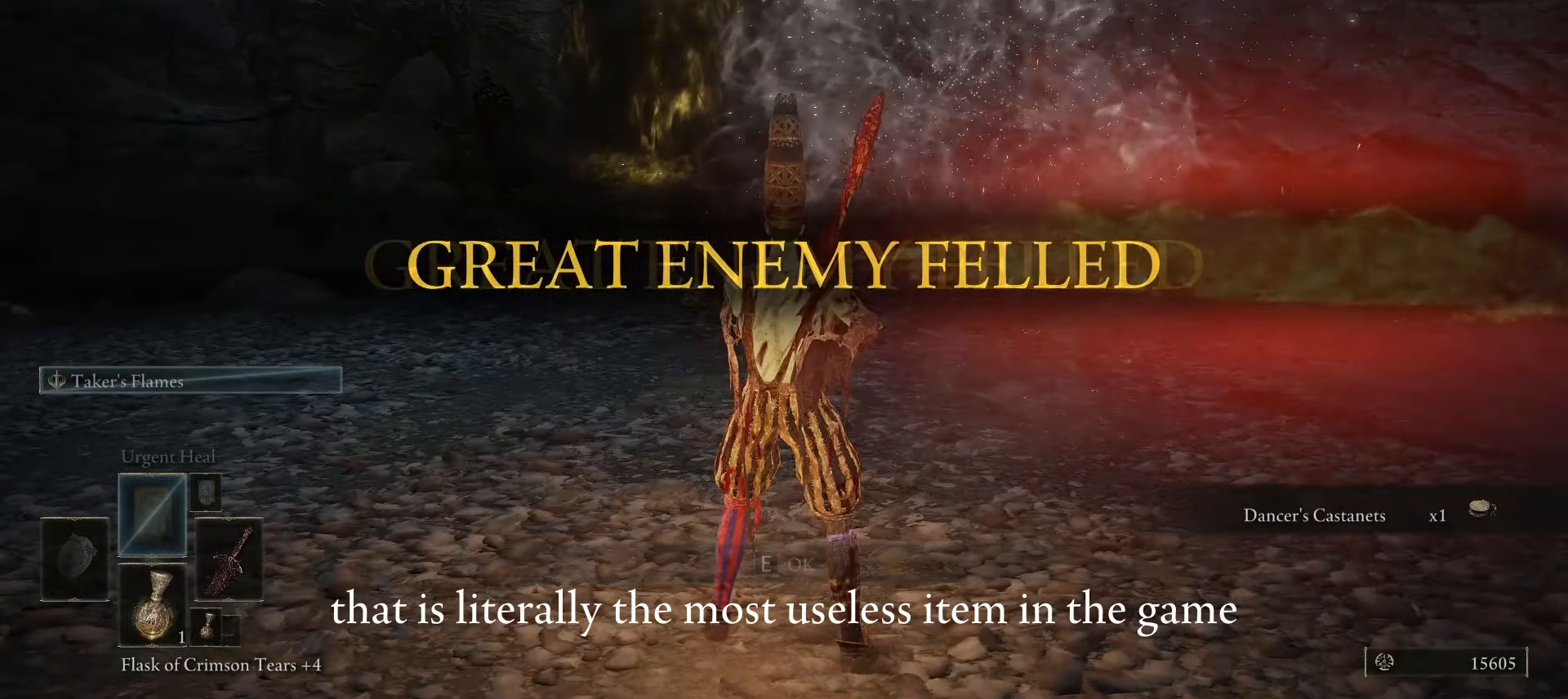
{"keys": [], "mouse": [], "events": []}
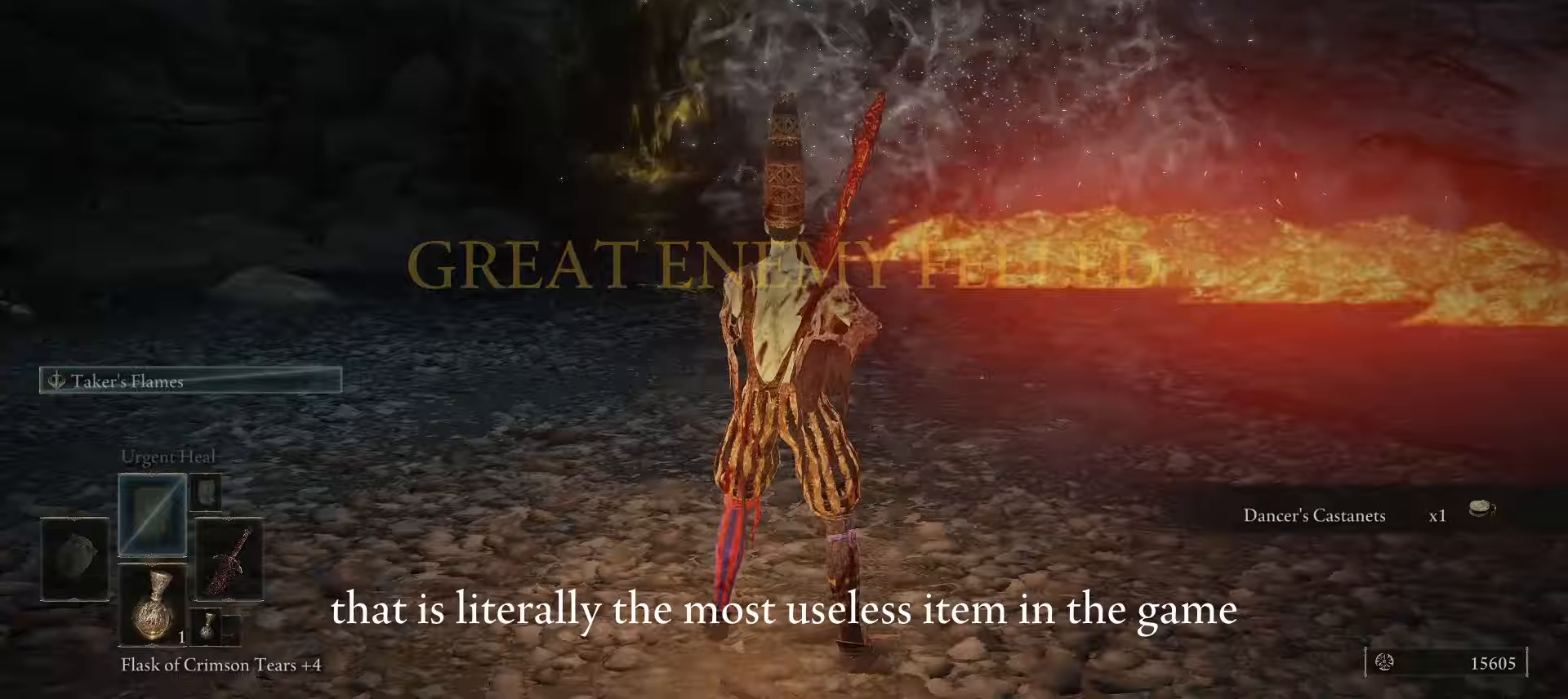
{"keys": ["w"], "mouse": [], "events": [[17, "w", "down"]]}
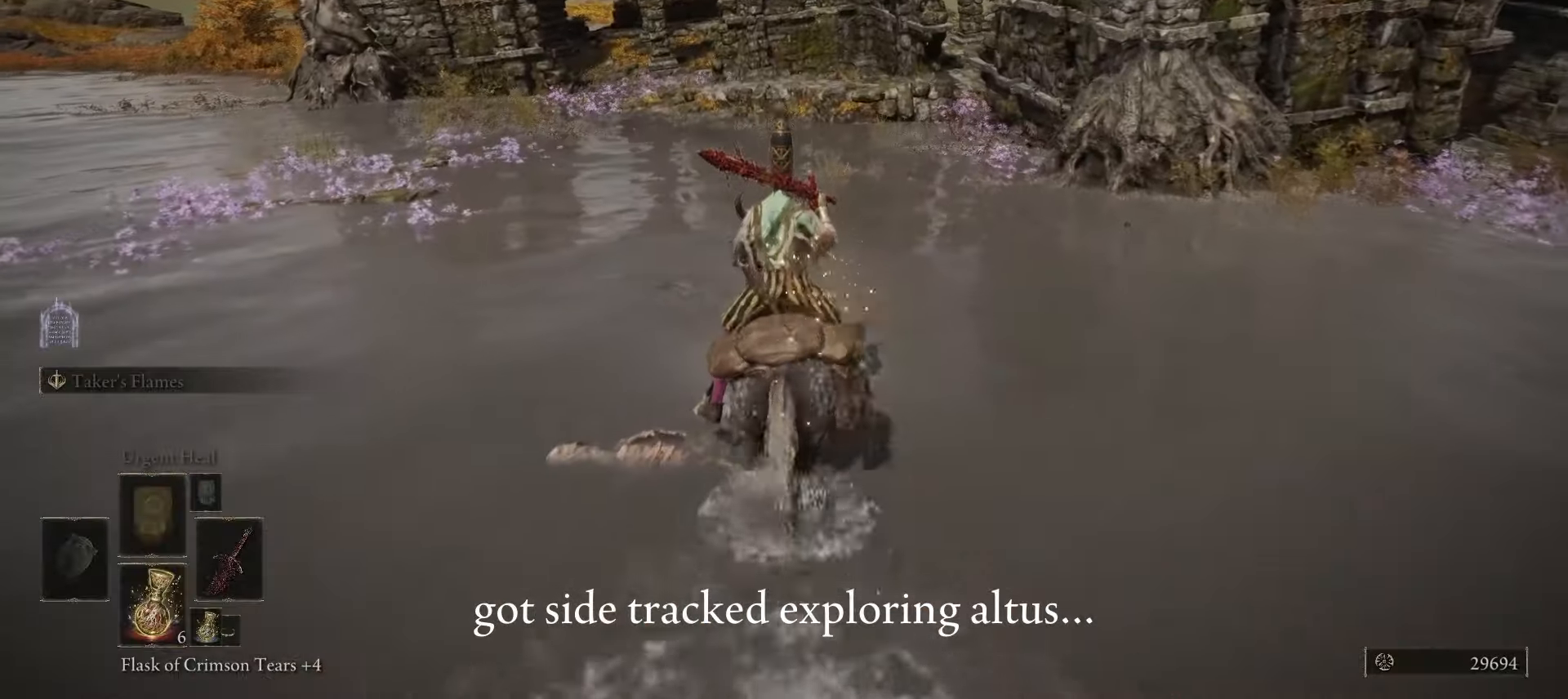
{"keys": ["q", "w"], "mouse": [], "events": [[417, "q", "down"]]}
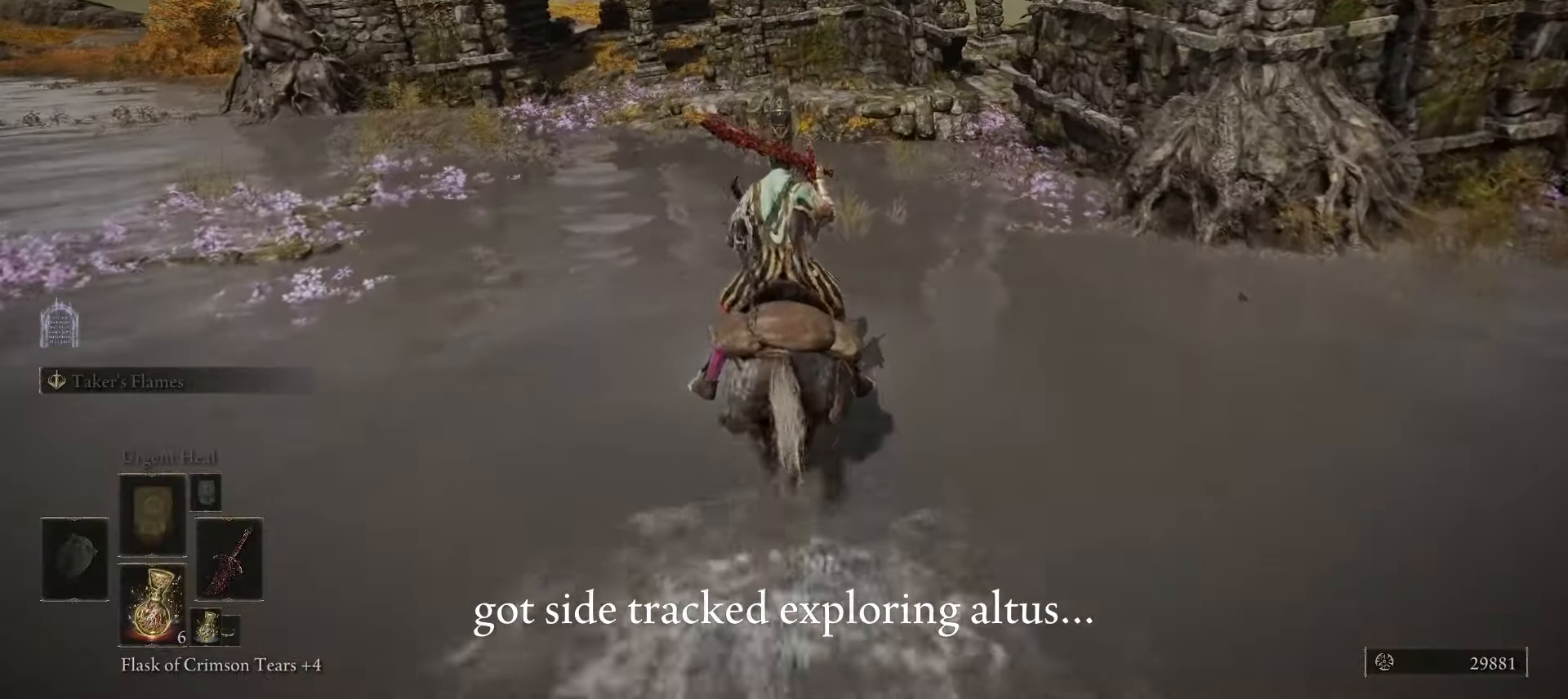
{"keys": ["q", "w"], "mouse": [], "events": [[17, "q", "up"], [17, "space", "down"], [150, "space", "up"], [483, "q", "down"]]}
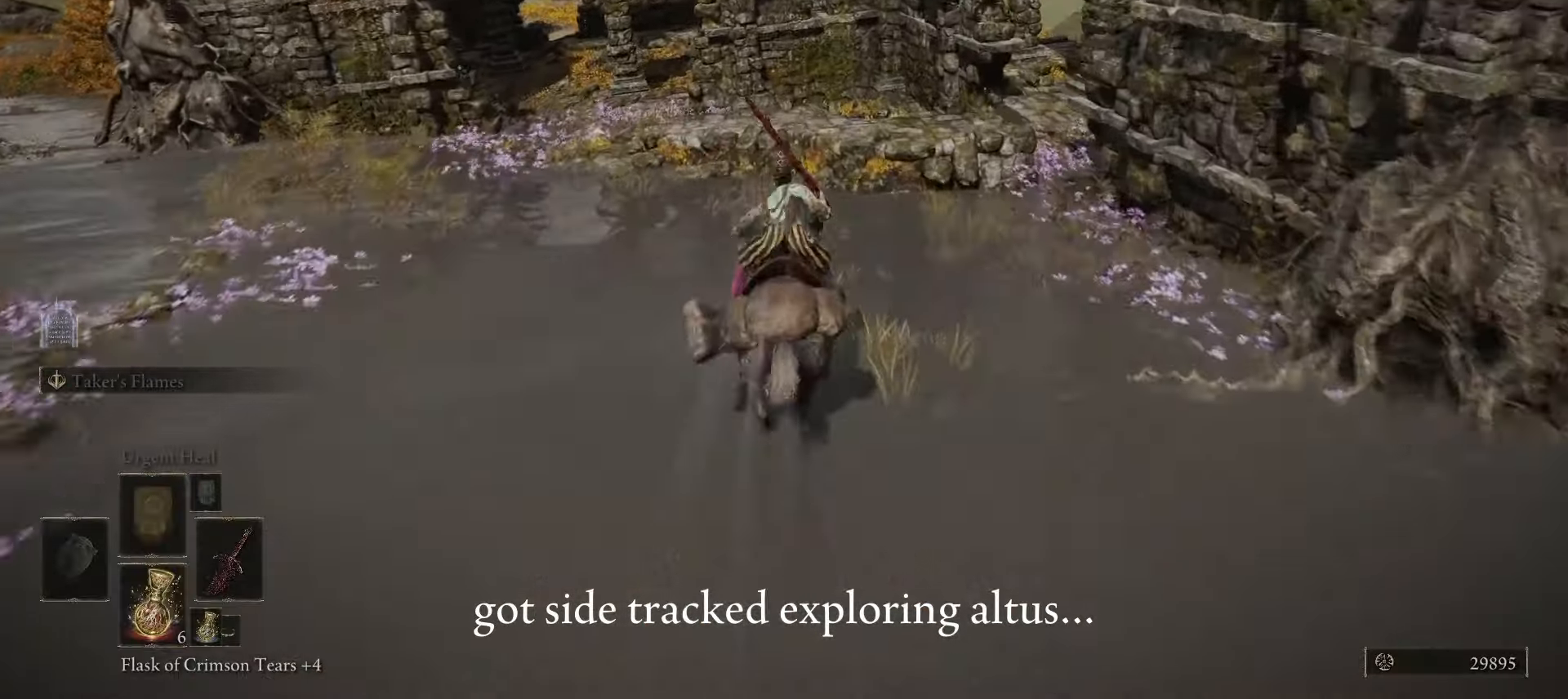
{"keys": ["d", "w"], "mouse": [], "events": [[33, "q", "up"], [317, "d", "down"]]}
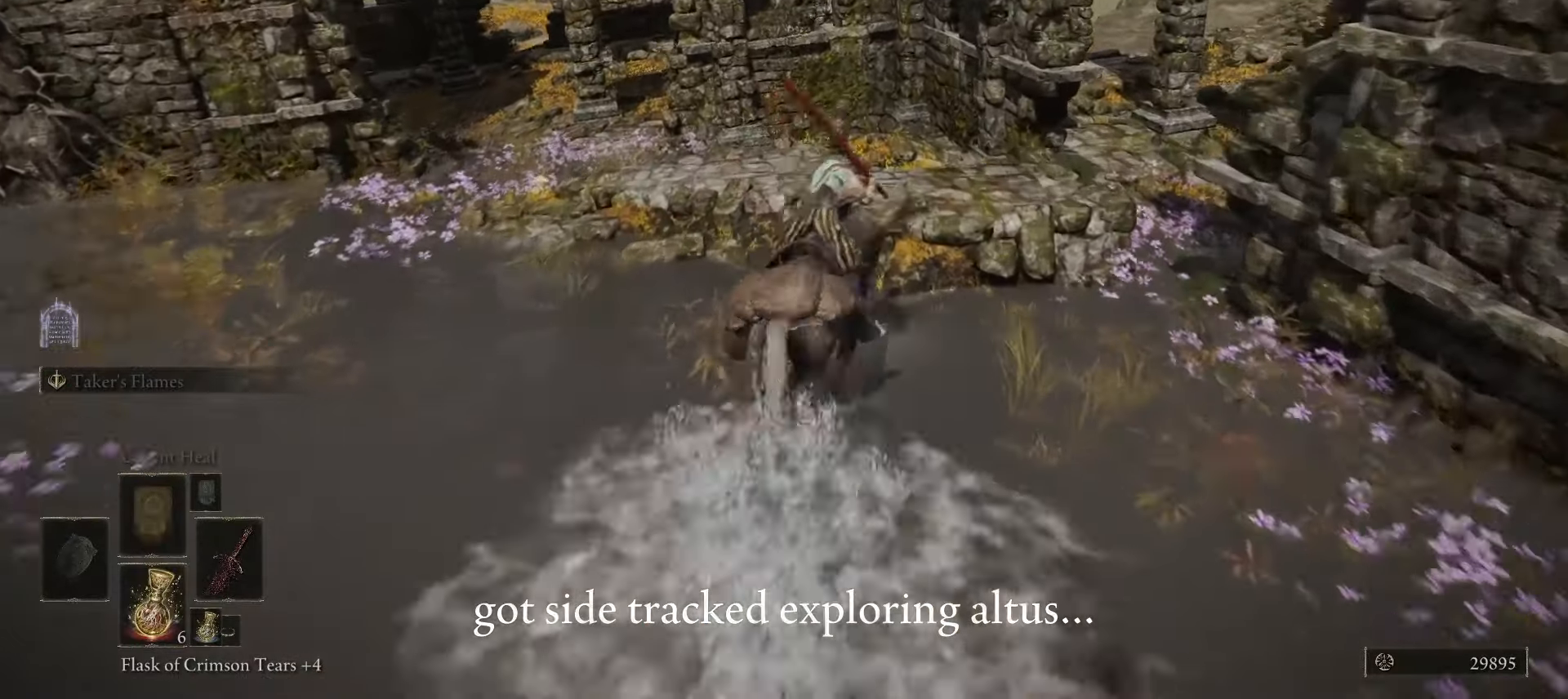
{"keys": ["w"], "mouse": [], "events": [[100, "q", "down"], [183, "q", "up"], [383, "d", "up"]]}
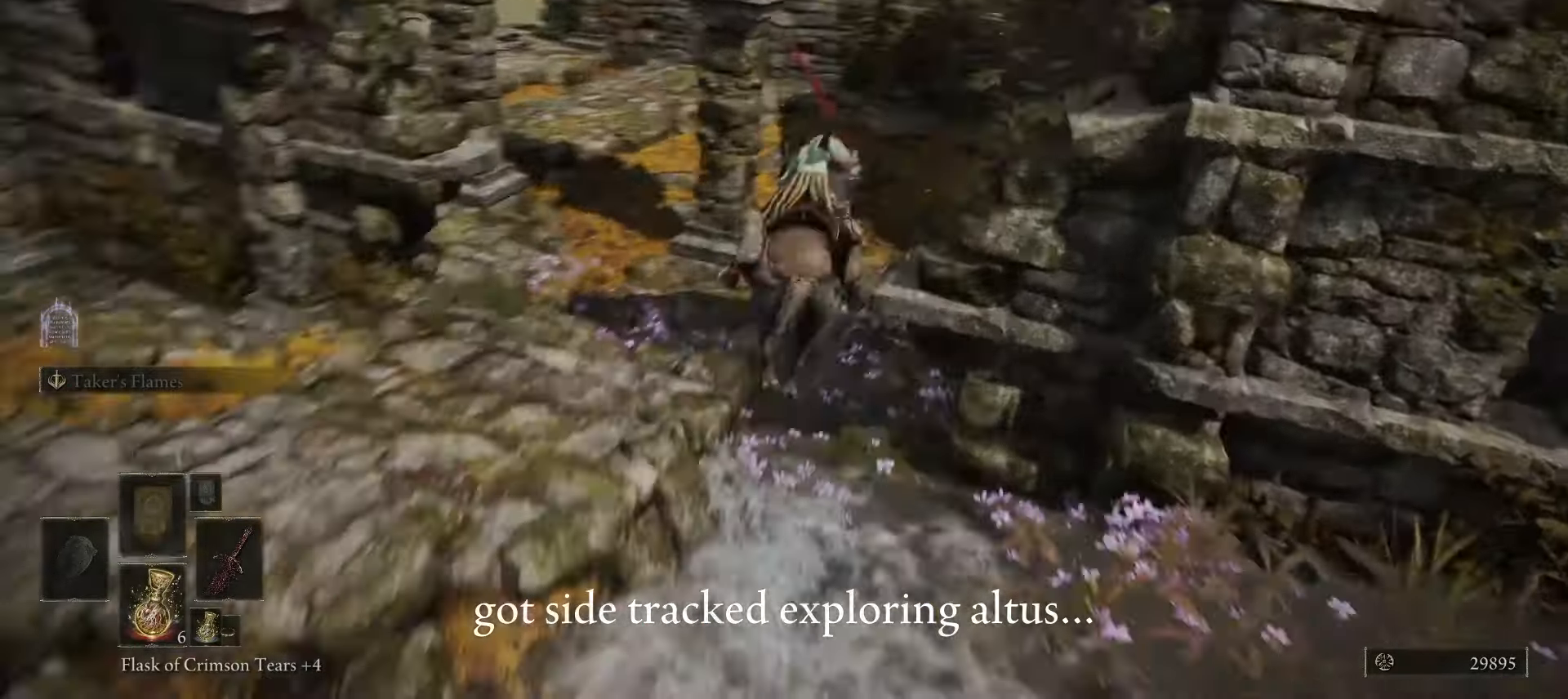
{"keys": ["w"], "mouse": [], "events": [[67, "w", "up"], [433, "w", "down"]]}
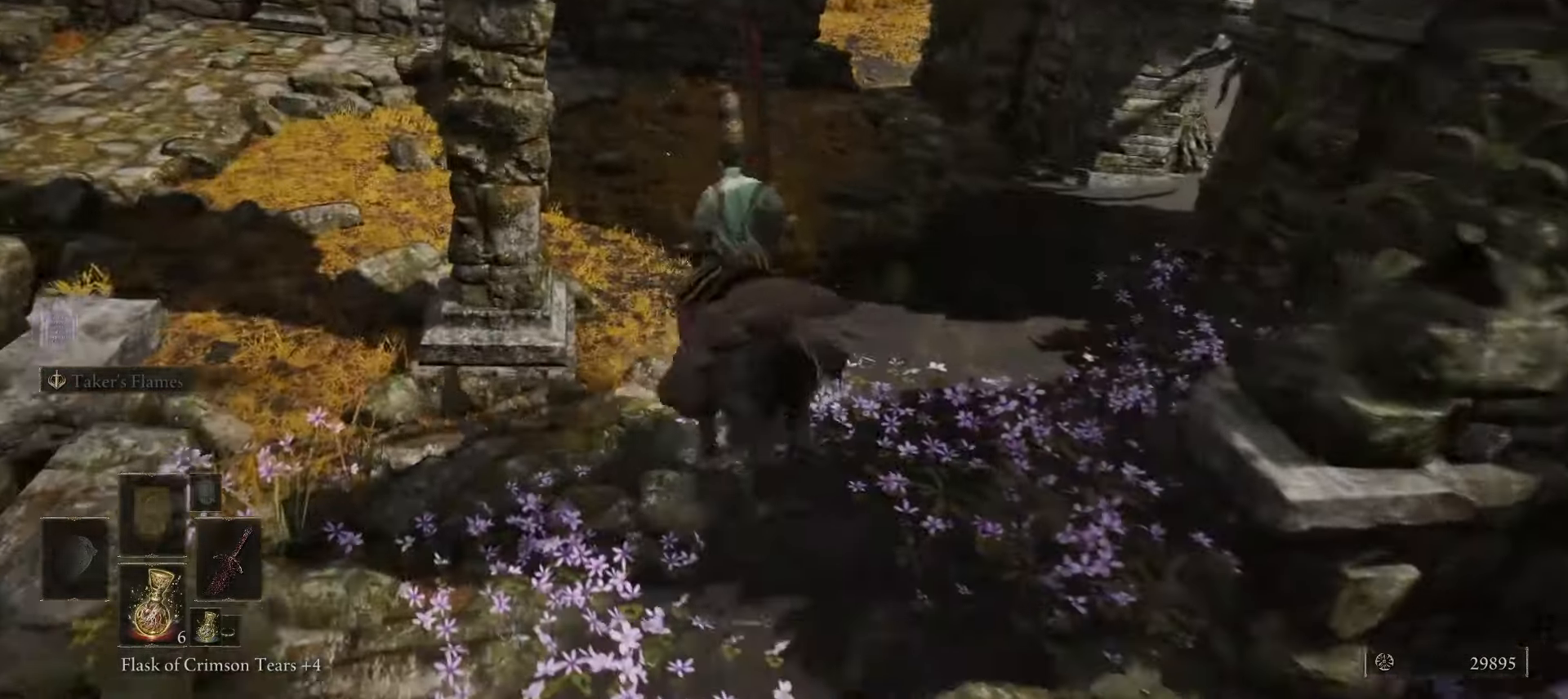
{"keys": ["w"], "mouse": [], "events": []}
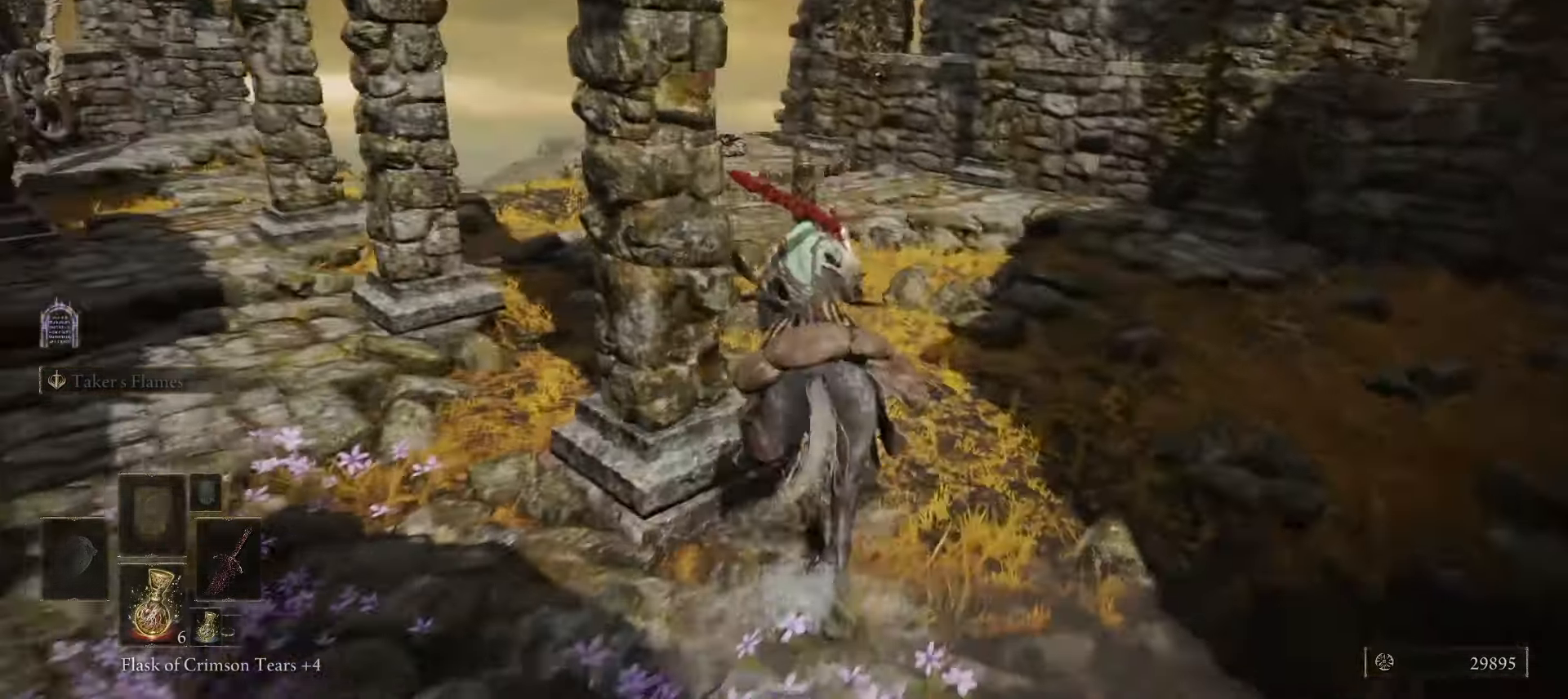
{"keys": [], "mouse": [], "events": [[317, "d", "down"], [367, "w", "up"], [417, "d", "up"]]}
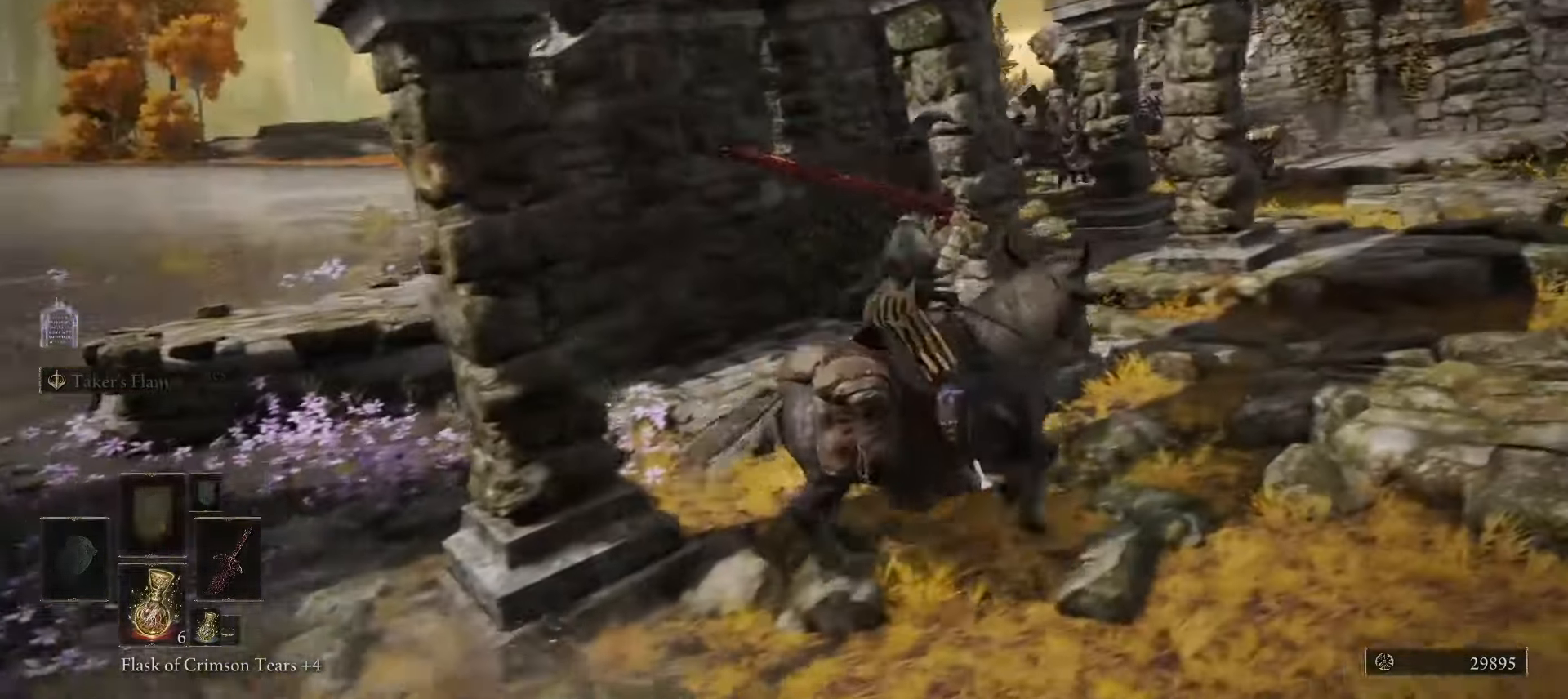
{"keys": ["d"], "mouse": [], "events": [[200, "d", "down"]]}
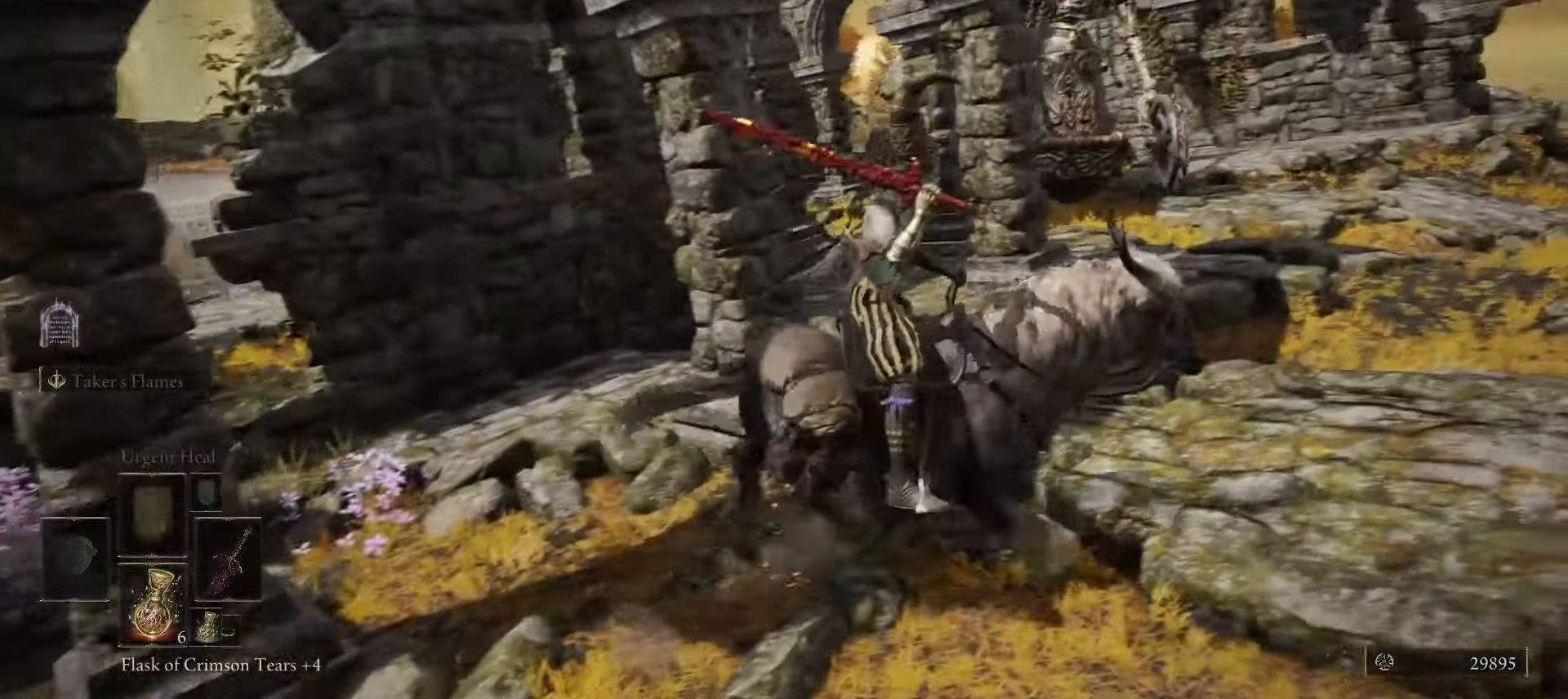
{"keys": ["s"], "mouse": [], "events": [[217, "d", "up"], [417, "s", "down"]]}
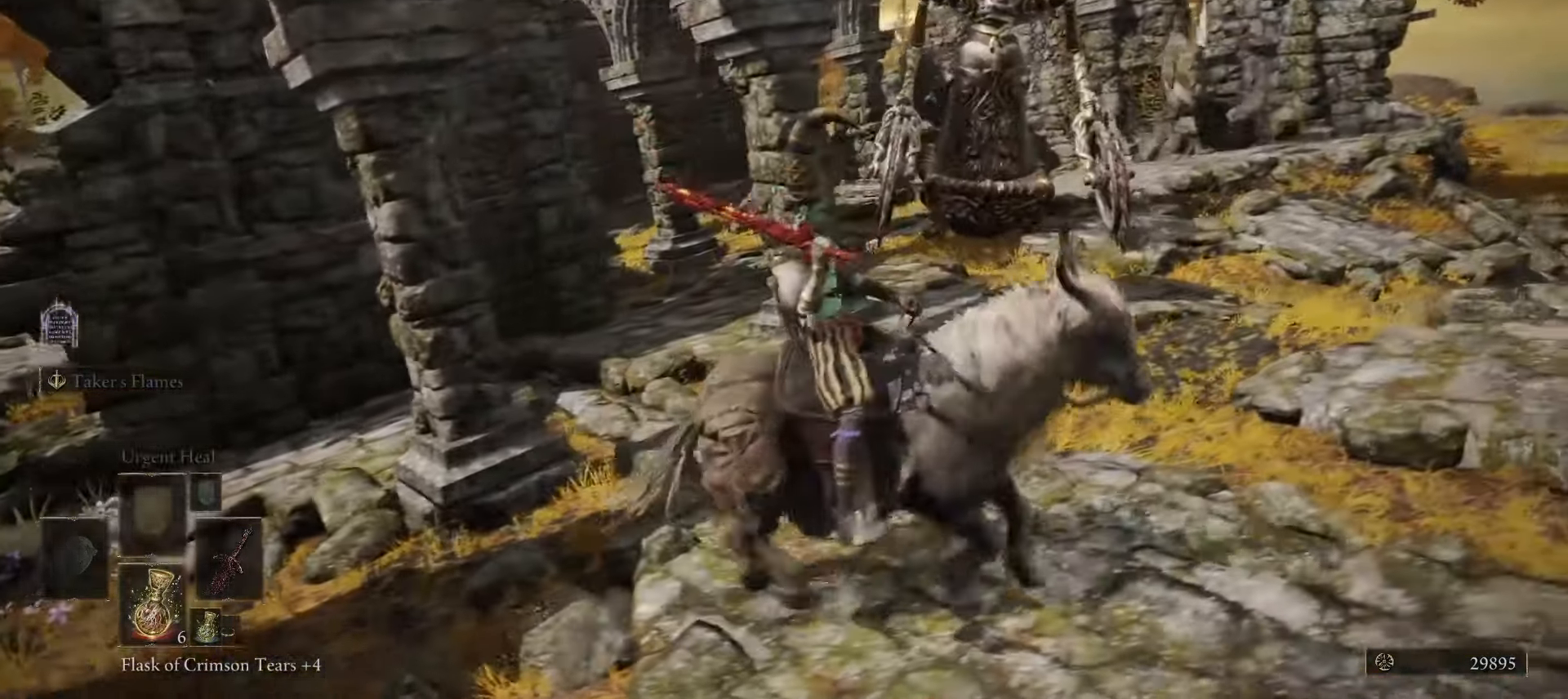
{"keys": ["a", "w"], "mouse": [], "events": [[100, "a", "down"], [283, "s", "up"], [417, "w", "down"]]}
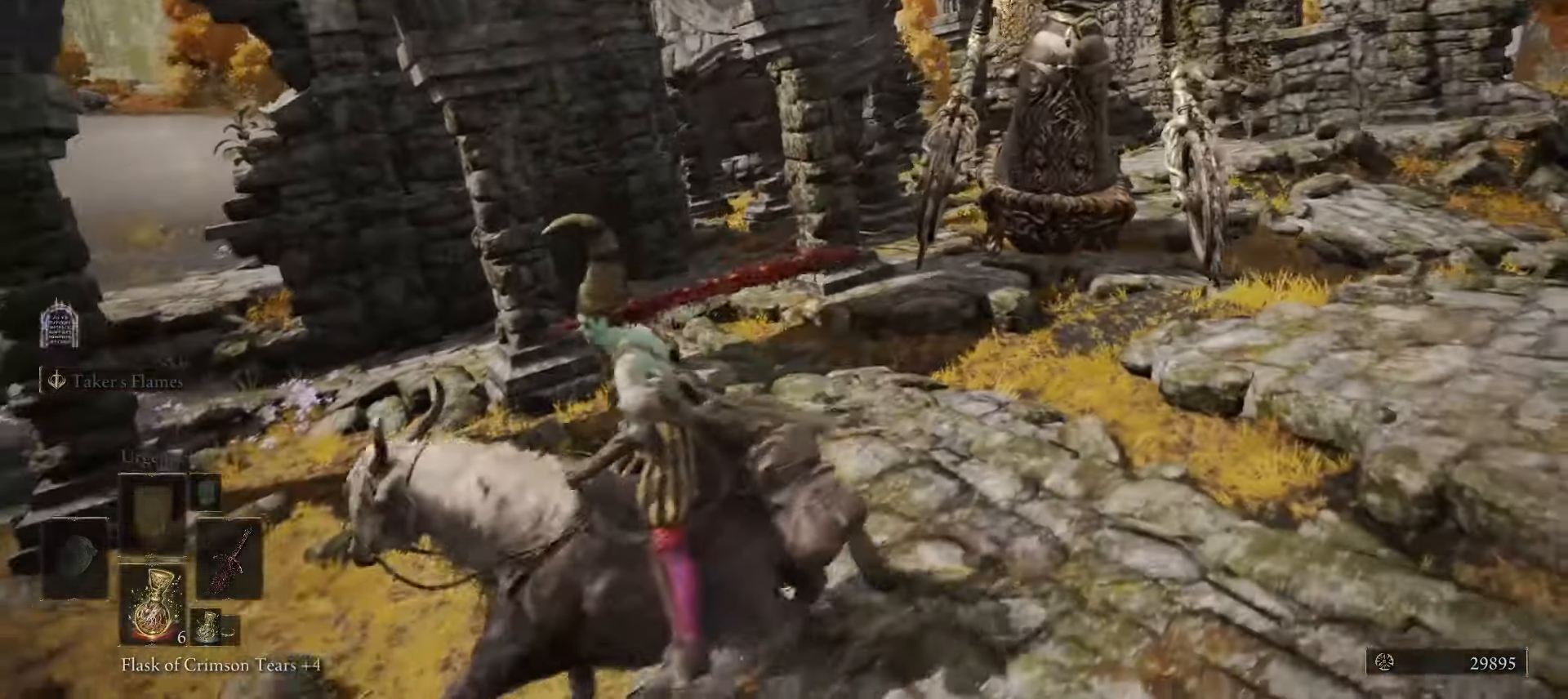
{"keys": ["a", "w"], "mouse": [], "events": [[117, "space", "down"], [217, "space", "up"]]}
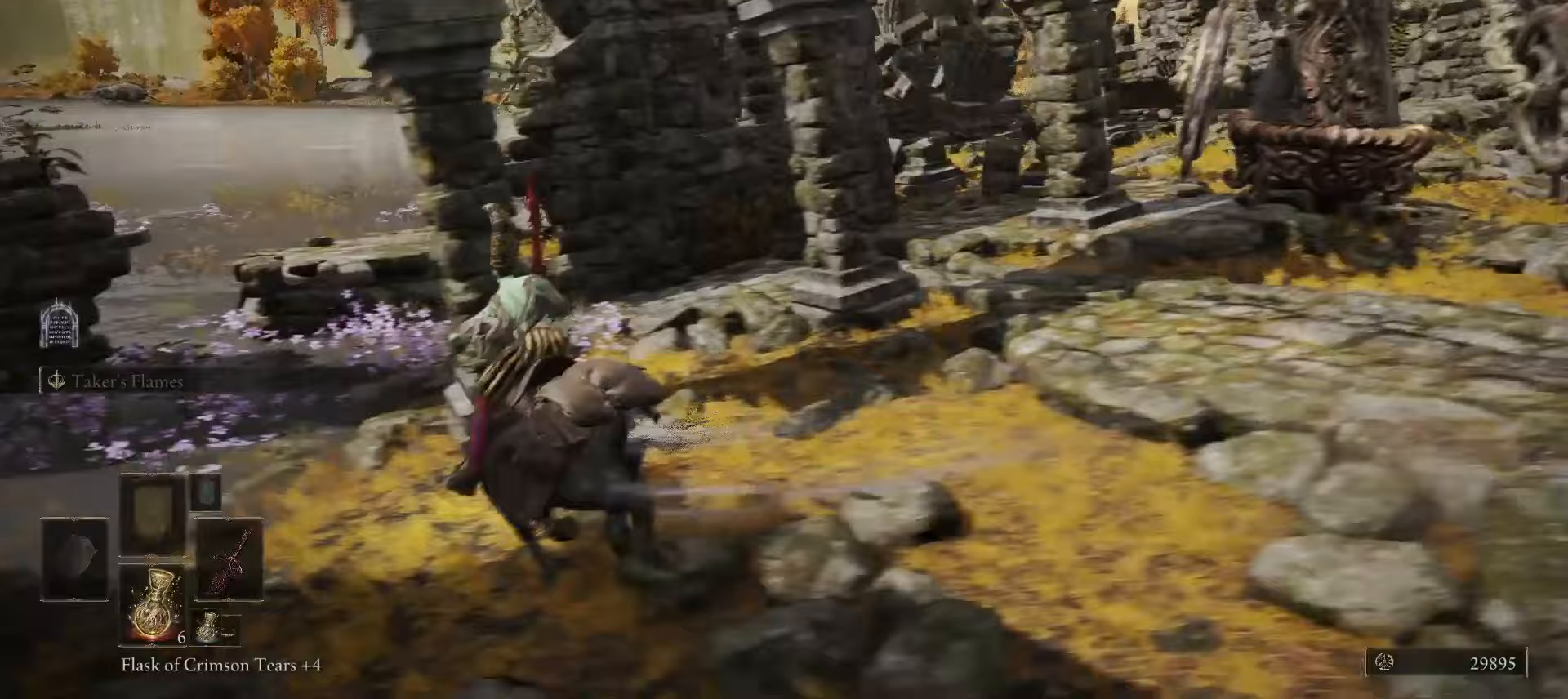
{"keys": ["a", "w"], "mouse": [], "events": [[317, "a", "up"], [467, "a", "down"]]}
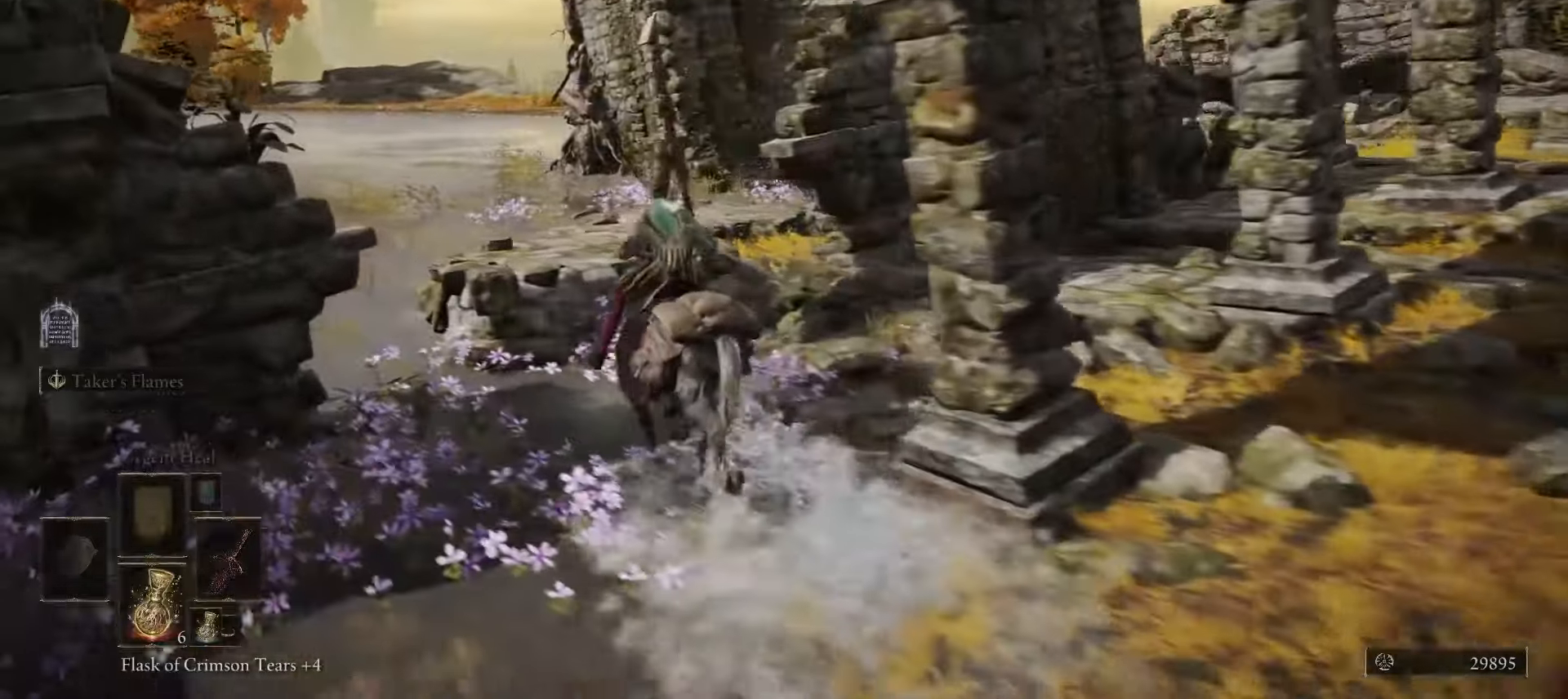
{"keys": ["d", "w"], "mouse": [], "events": [[283, "a", "up"], [500, "d", "down"]]}
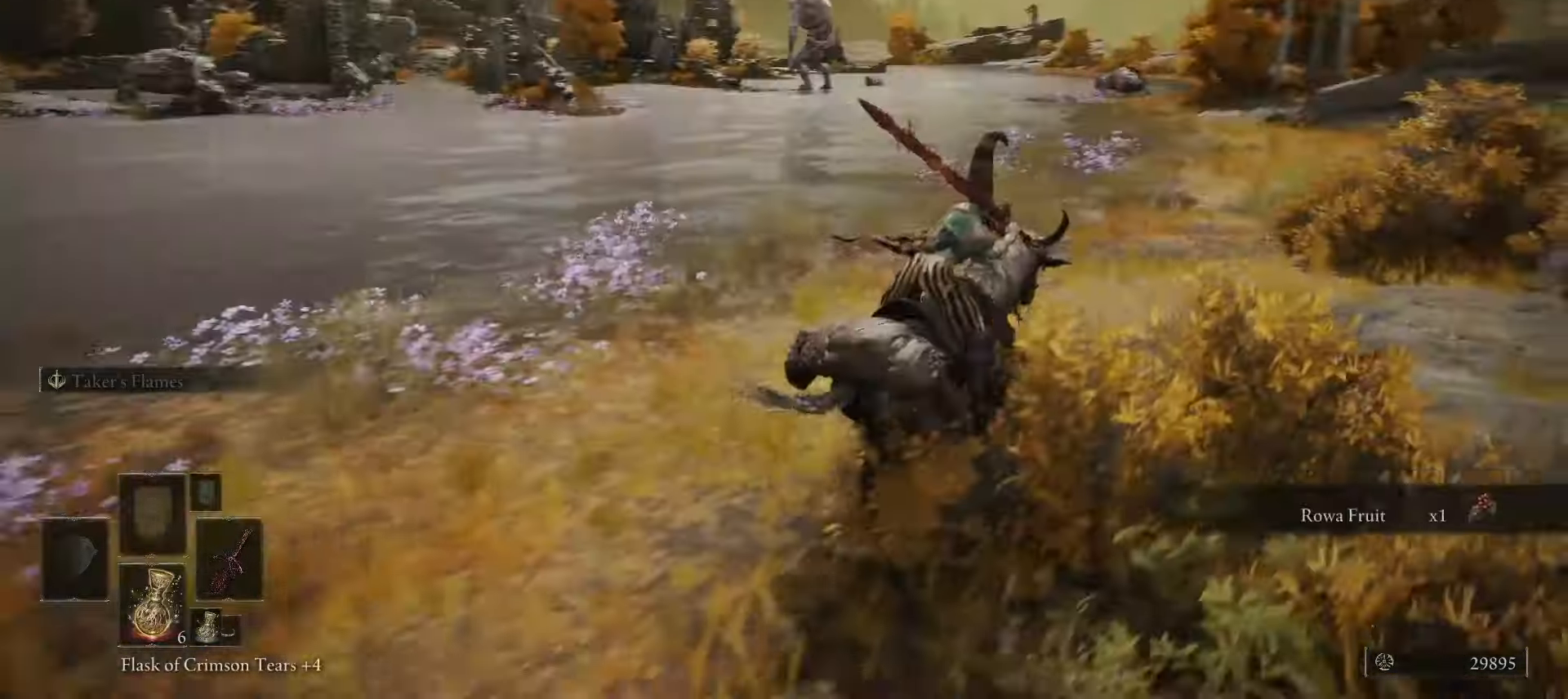
{"keys": ["d", "w"], "mouse": [], "events": [[433, "e", "down"], [500, "e", "up"]]}
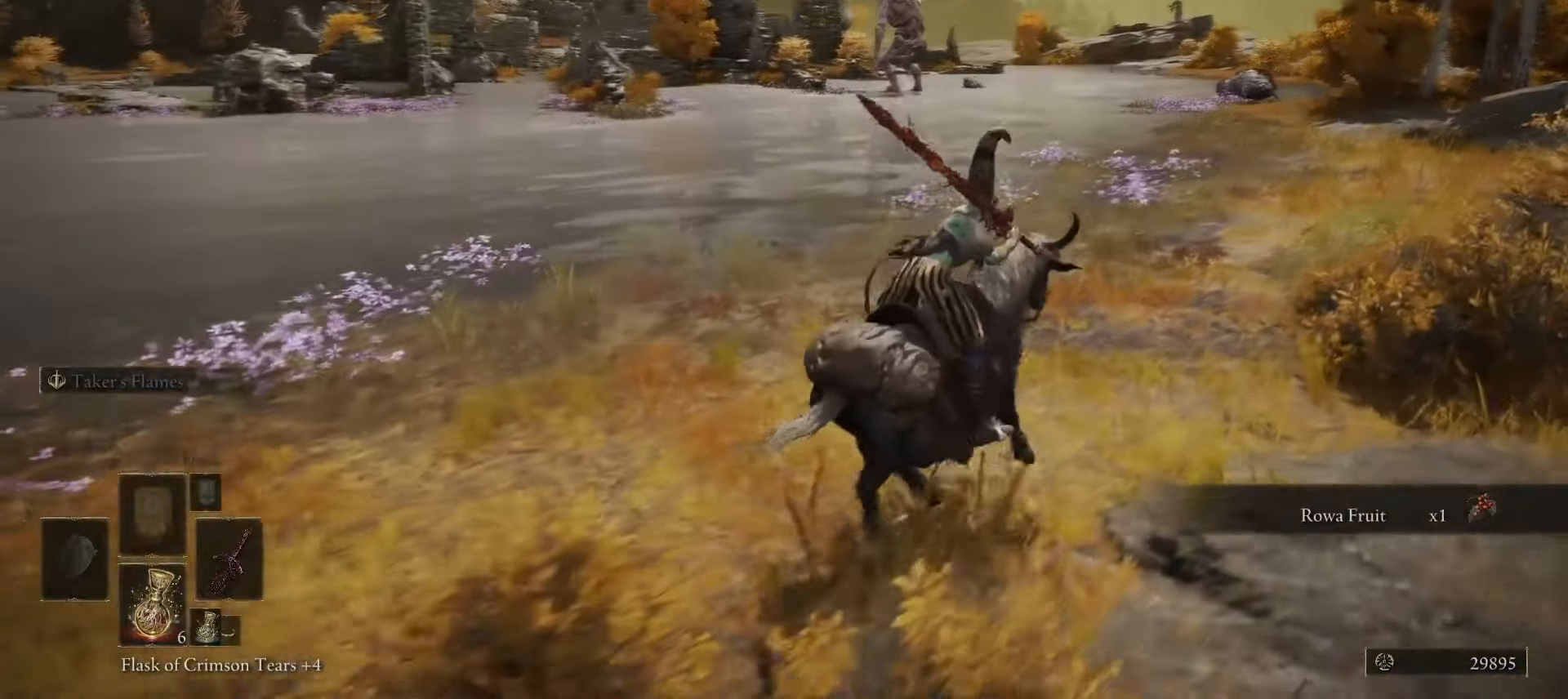
{"keys": ["d", "w"], "mouse": [], "events": [[350, "e", "down"], [500, "e", "up"]]}
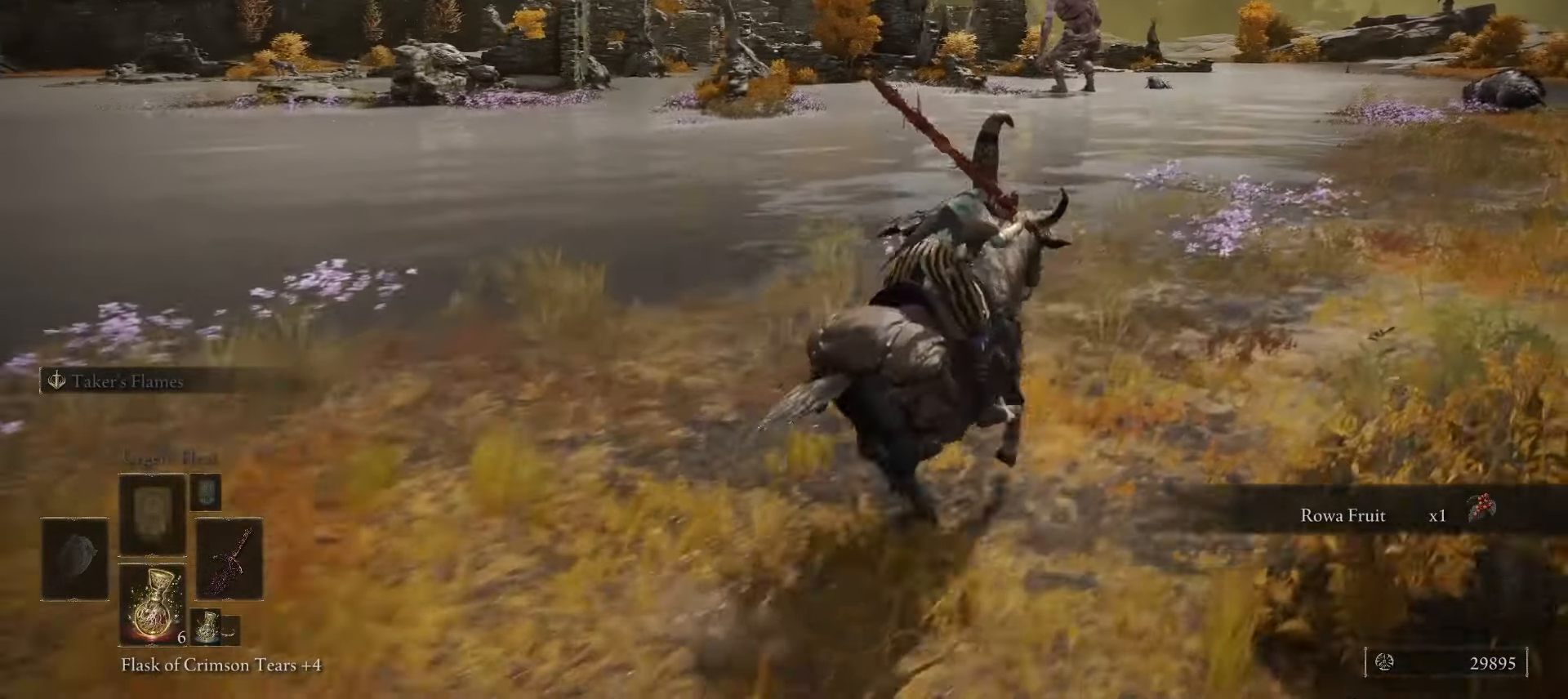
{"keys": ["d", "w"], "mouse": [], "events": [[133, "w", "up"], [367, "e", "down"], [367, "w", "down"], [467, "e", "up"]]}
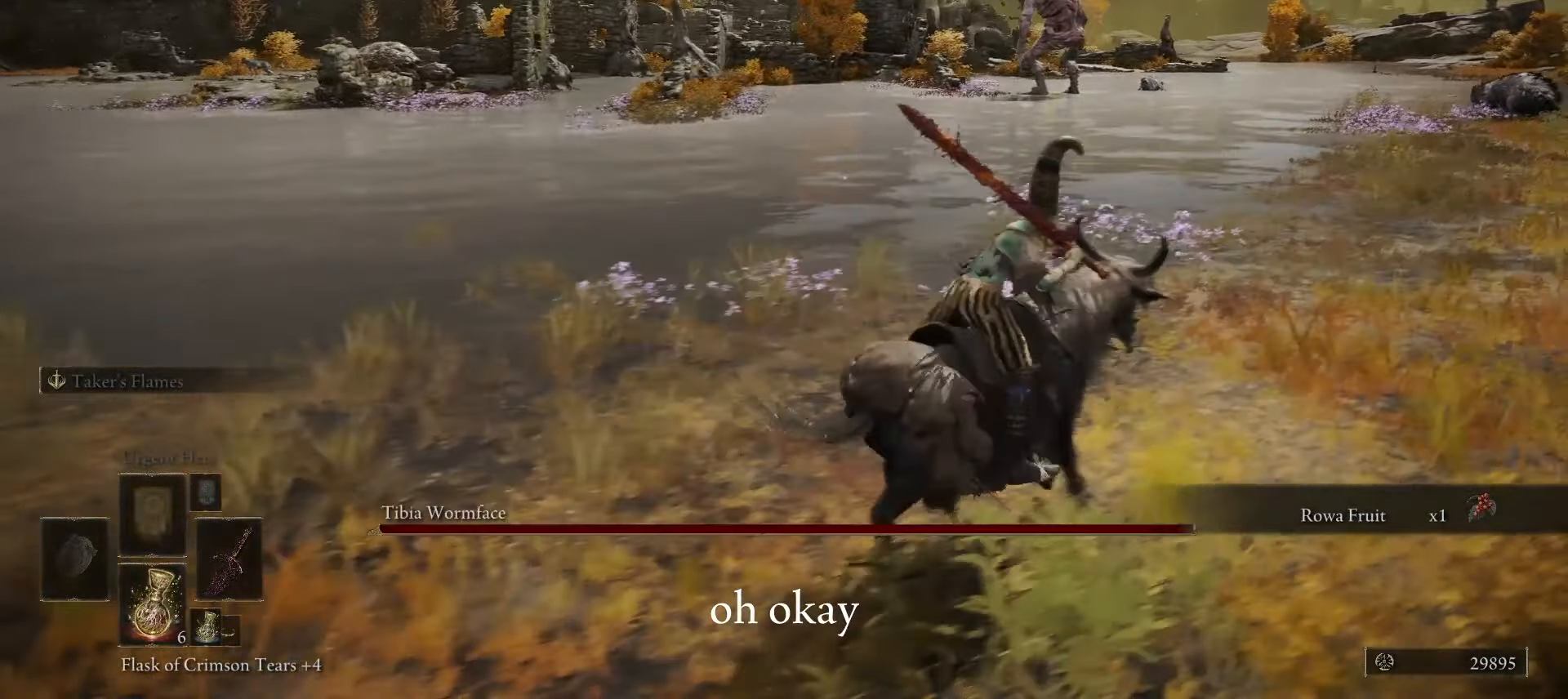
{"keys": ["d"], "mouse": [], "events": [[100, "w", "up"]]}
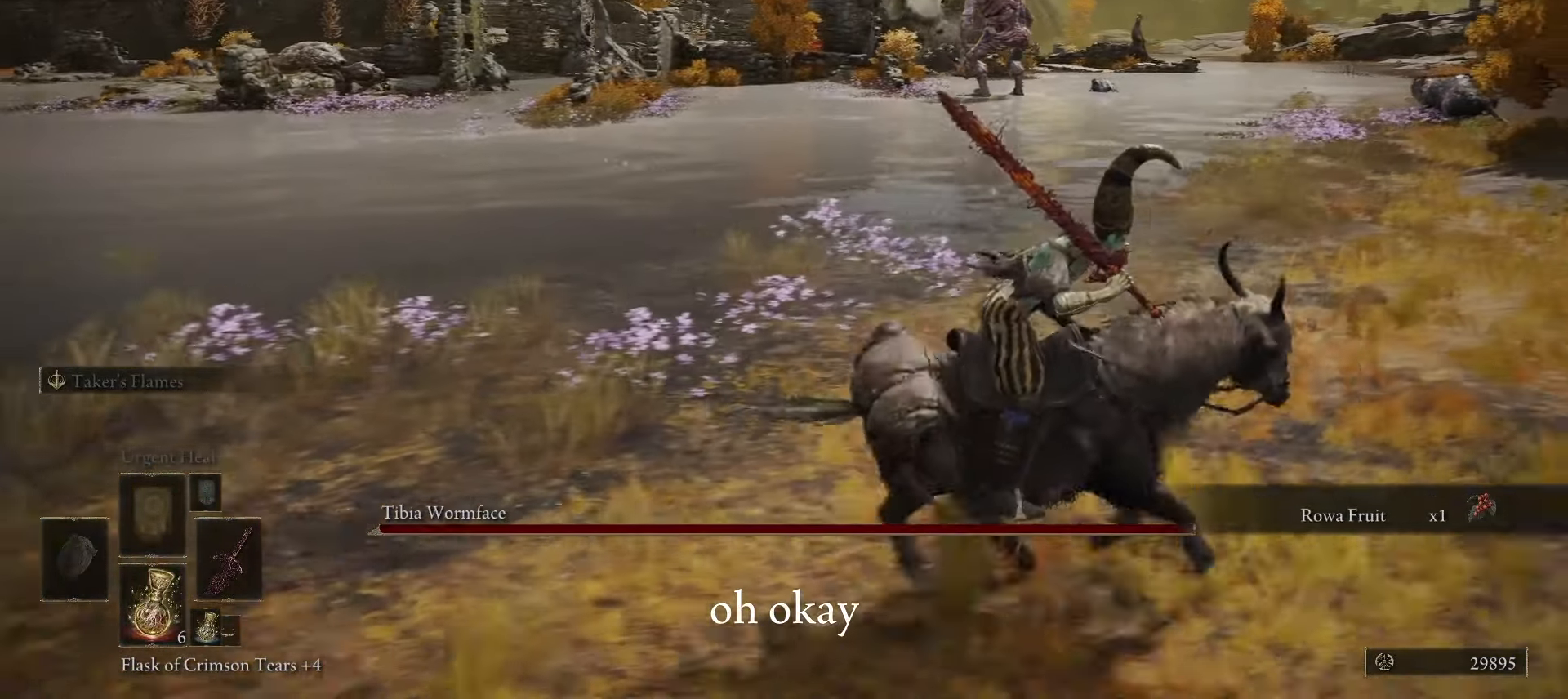
{"keys": ["d"], "mouse": [], "events": [[67, "e", "down"], [67, "w", "down"], [217, "e", "up"], [350, "w", "up"]]}
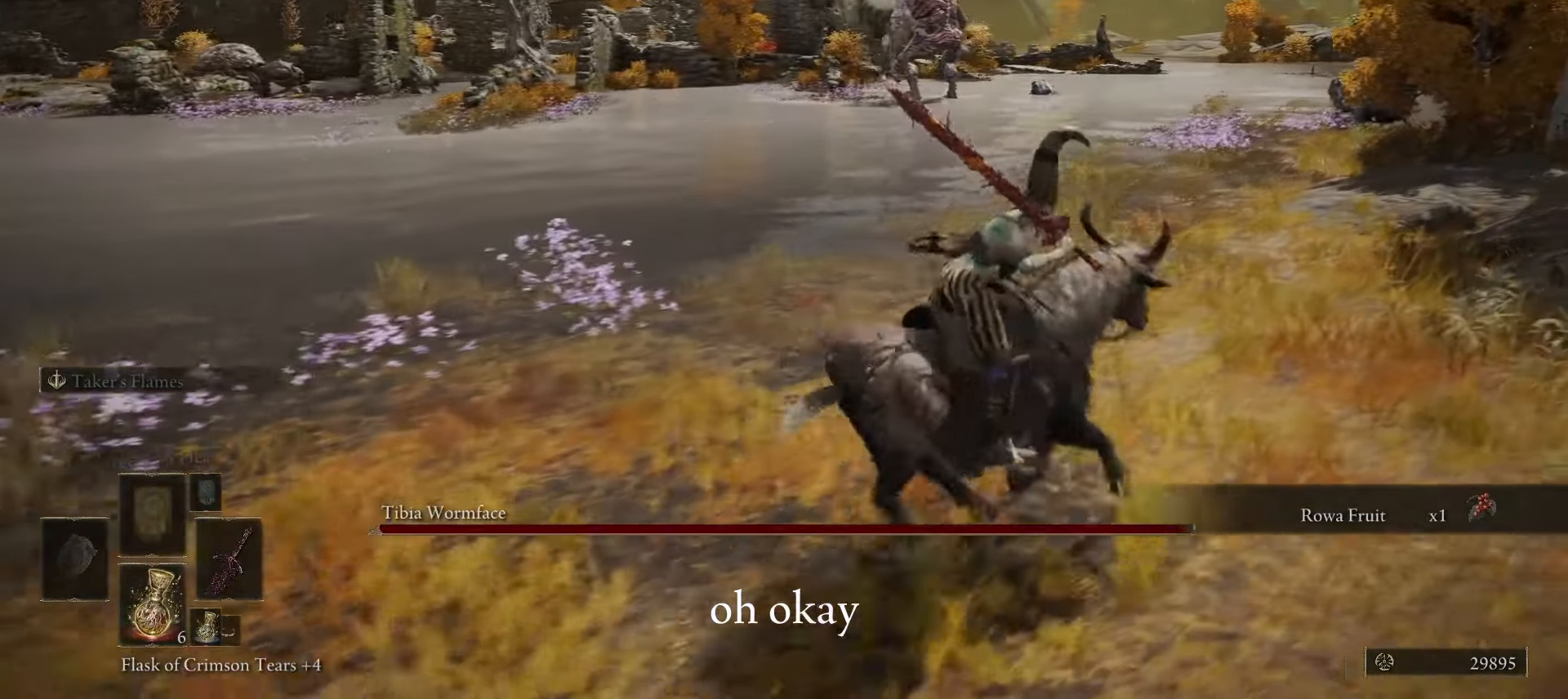
{"keys": ["d", "w"], "mouse": [], "events": [[417, "w", "down"]]}
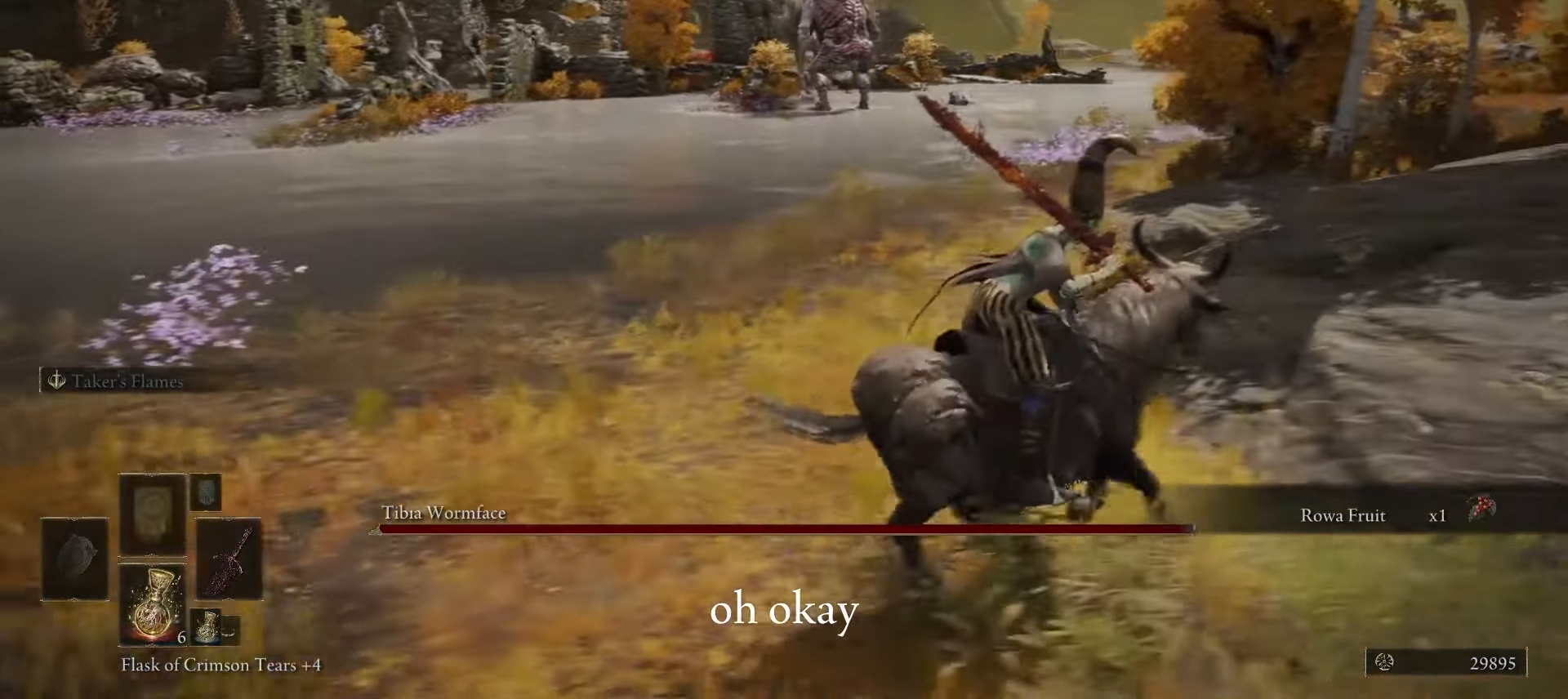
{"keys": ["d", "w"], "mouse": [], "events": []}